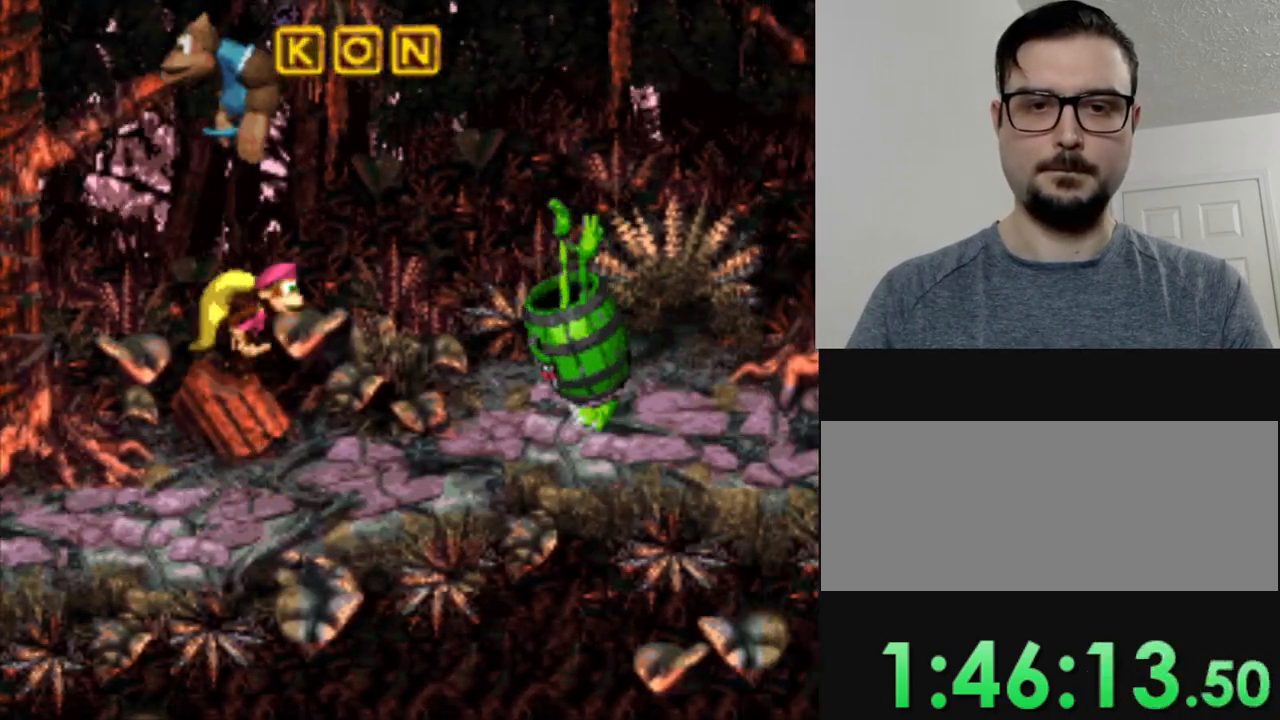
Gameplay with a controller (Nintendo layout); each line is a JSON object with the inputs held at the frame after it. "events" lists button and stick changes between this image and that frame as [ms after this image, input, new state], when the widget could be followed in between. Not read: L3 R3.
{"buttons": ["Y", "DPAD_RIGHT"], "events": [[117, "DPAD_LEFT", "down"], [250, "DPAD_LEFT", "up"], [317, "DPAD_RIGHT", "down"]]}
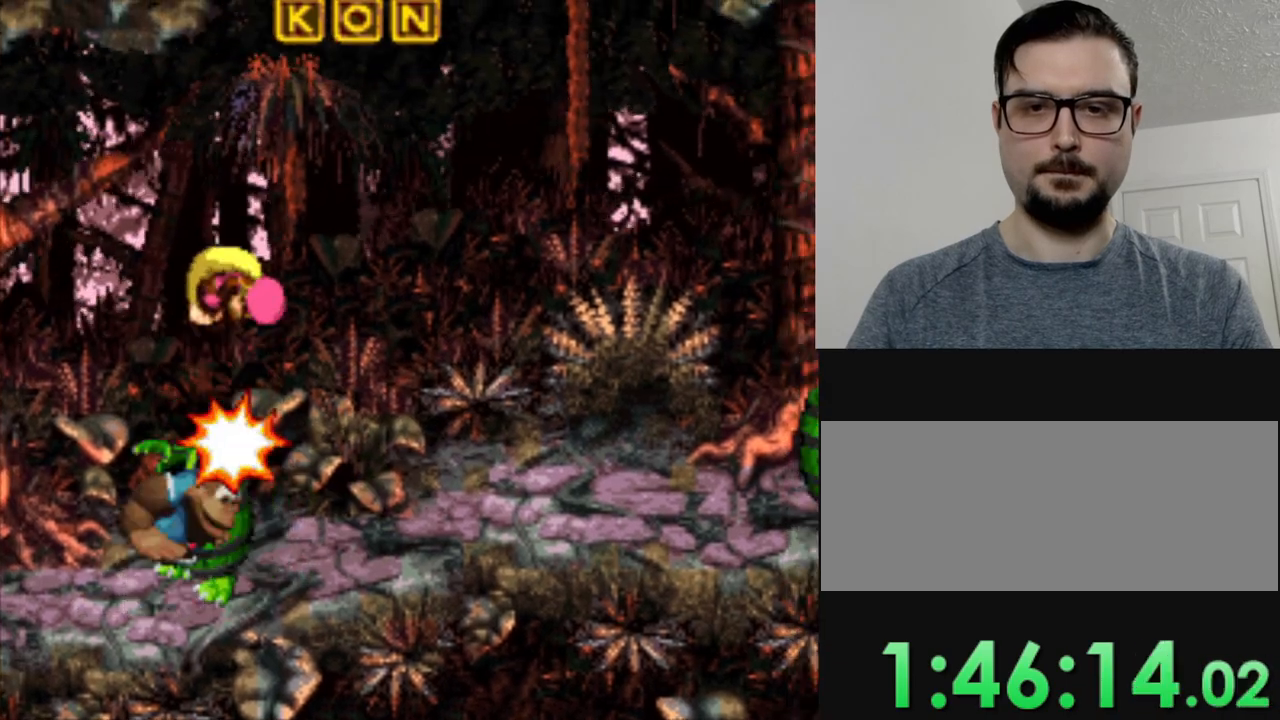
{"buttons": ["Y"], "events": [[301, "DPAD_RIGHT", "up"]]}
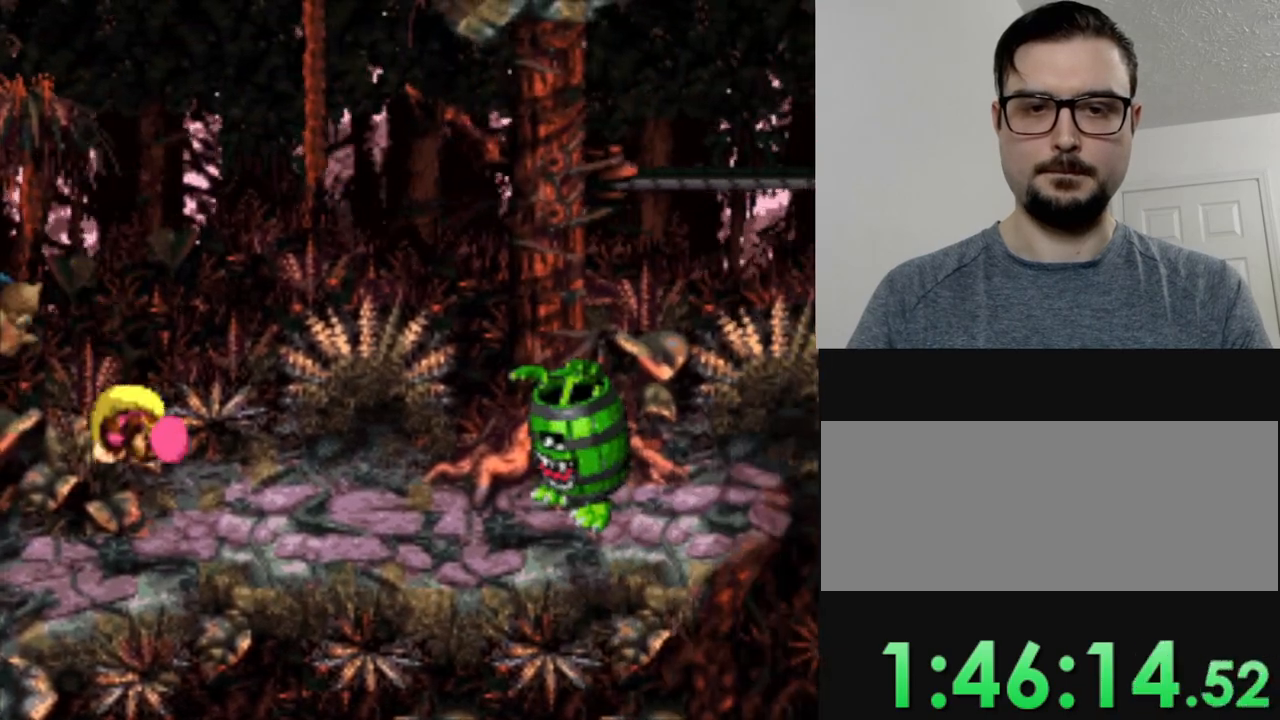
{"buttons": ["Y"], "events": [[100, "DPAD_RIGHT", "down"], [117, "B", "down"], [267, "B", "up"], [384, "DPAD_RIGHT", "up"]]}
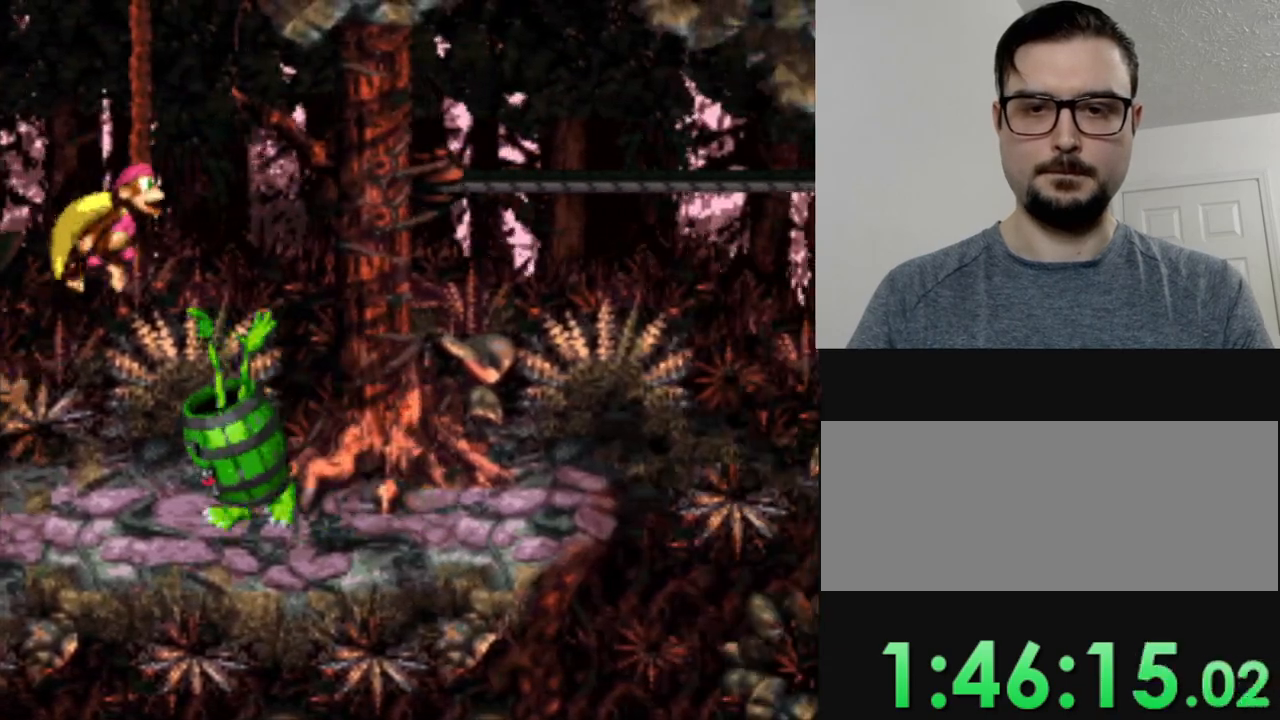
{"buttons": ["Y"], "events": [[217, "DPAD_RIGHT", "down"], [384, "DPAD_RIGHT", "up"]]}
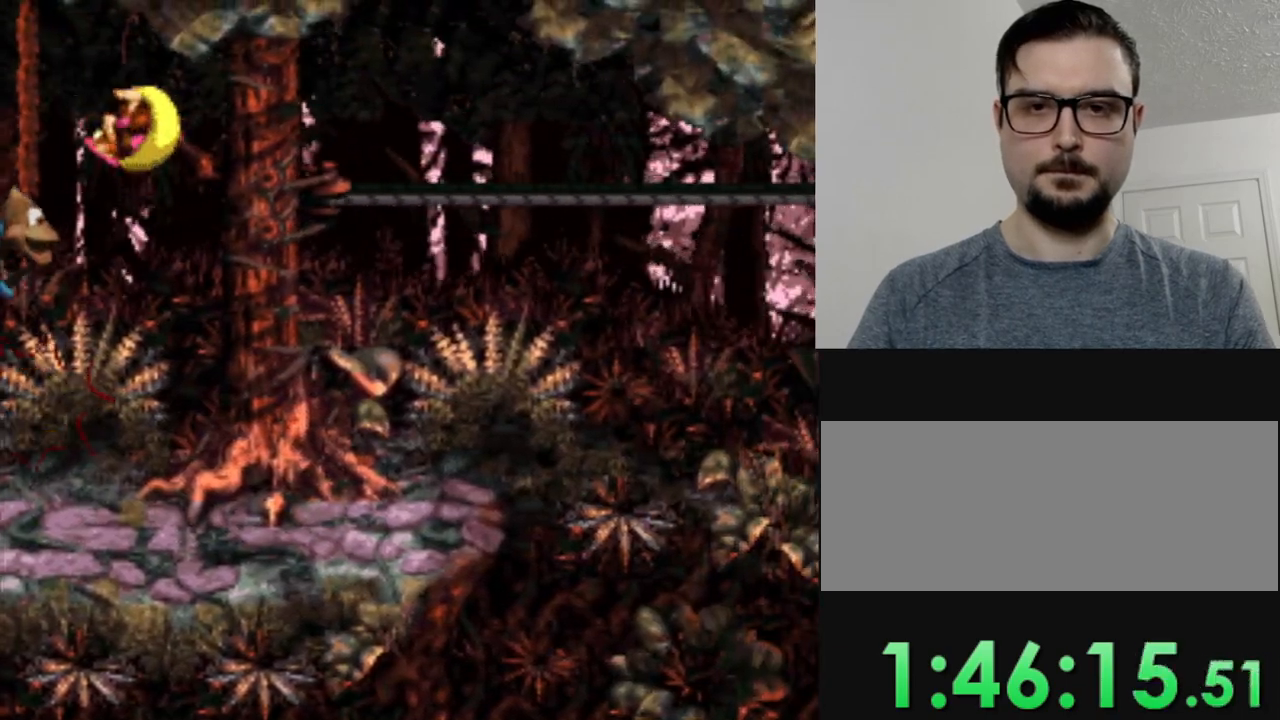
{"buttons": ["B", "Y", "DPAD_RIGHT"], "events": [[367, "DPAD_RIGHT", "down"], [484, "B", "down"]]}
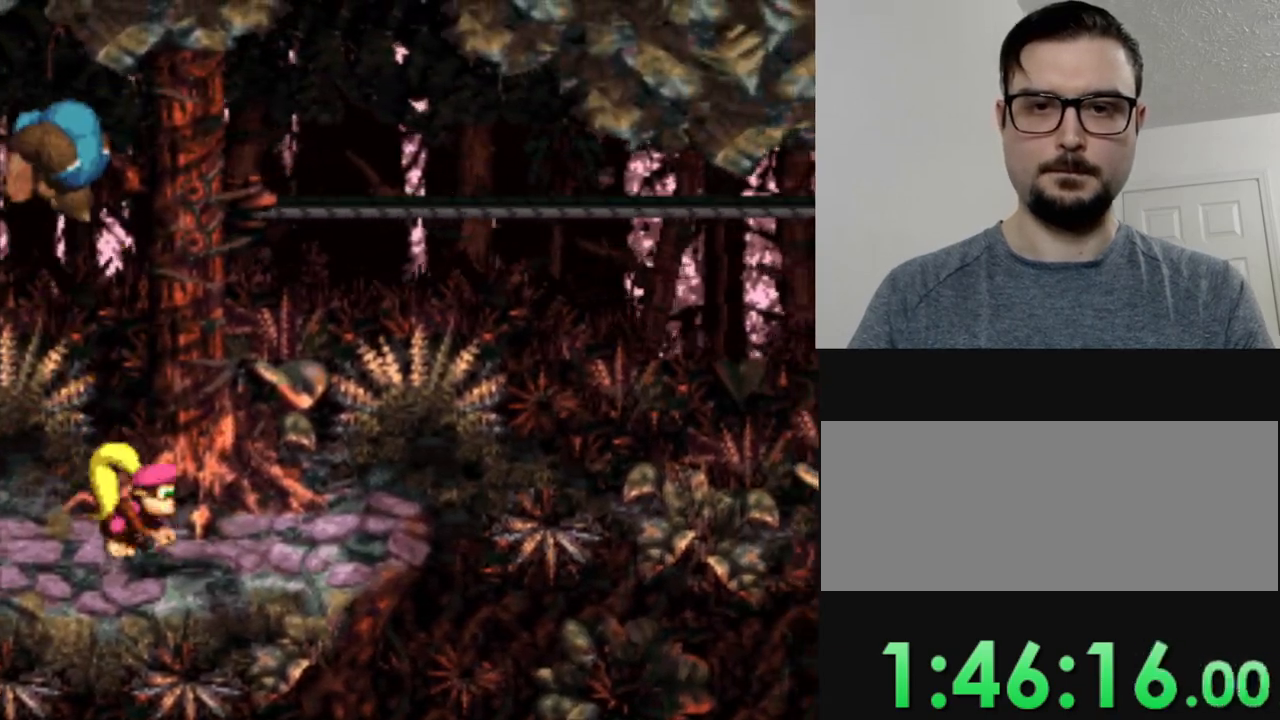
{"buttons": ["Y"], "events": [[234, "B", "up"], [384, "DPAD_RIGHT", "up"]]}
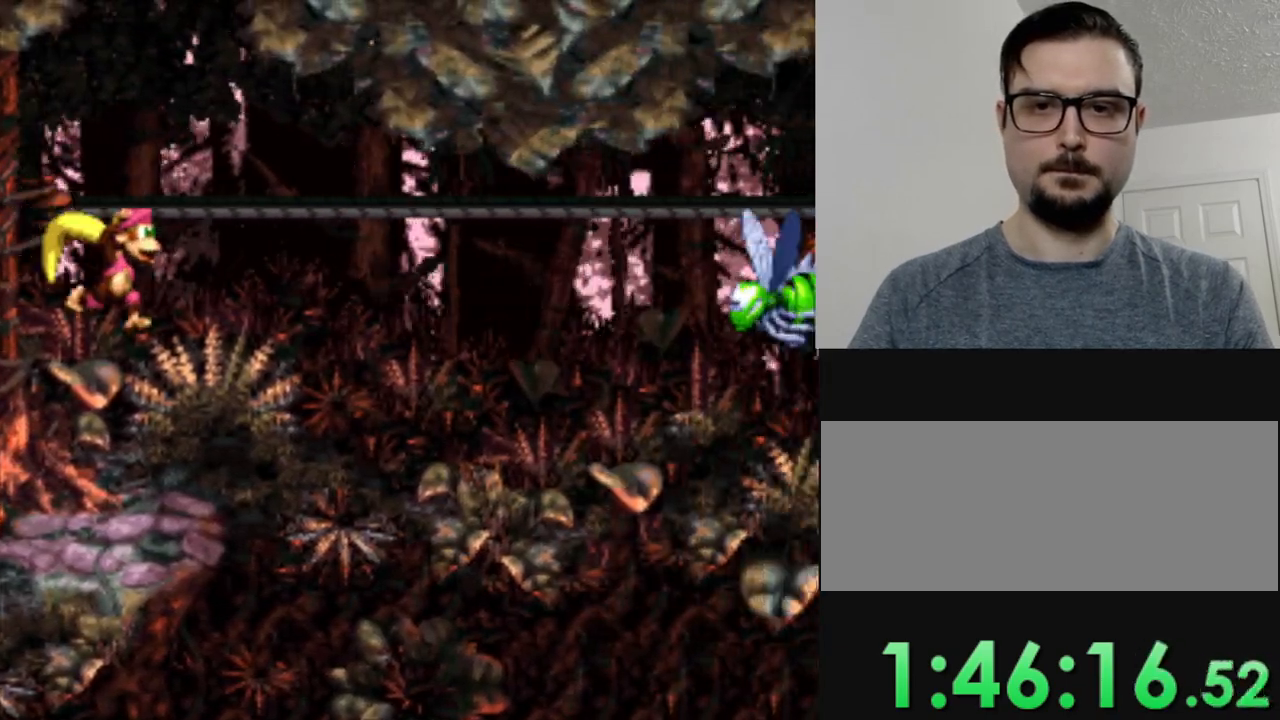
{"buttons": ["Y"], "events": []}
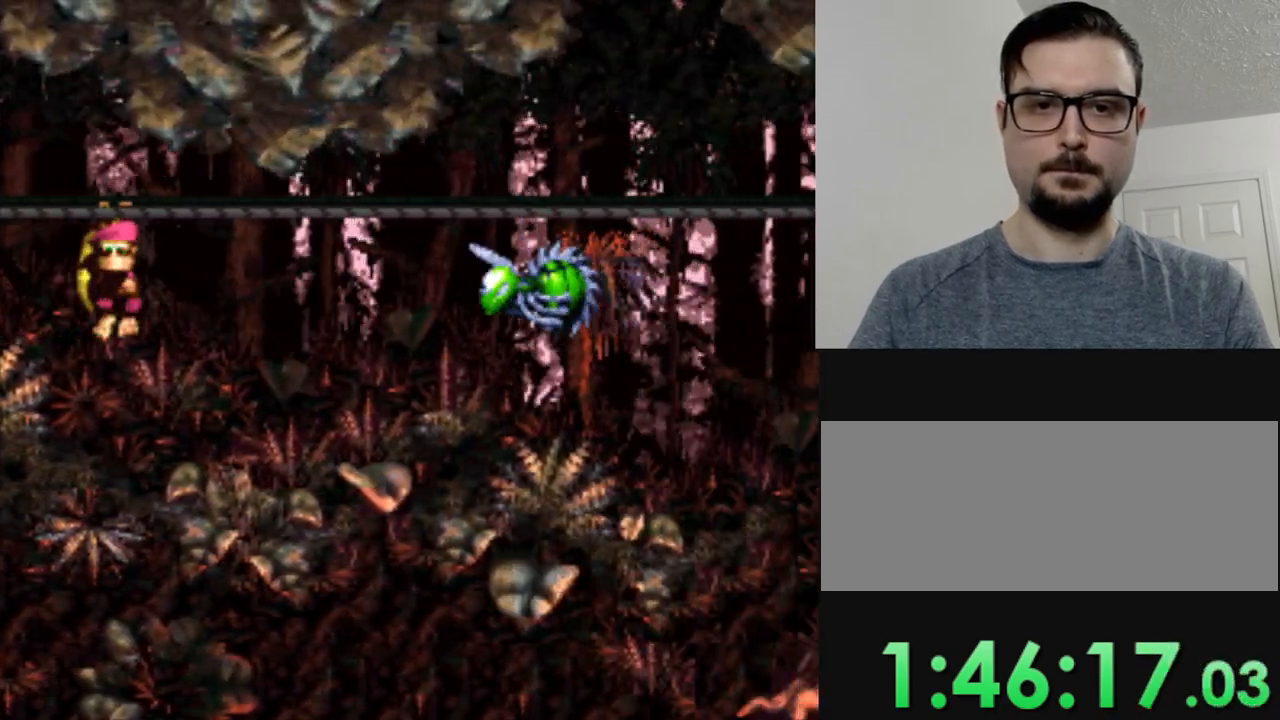
{"buttons": ["B", "Y", "DPAD_RIGHT"], "events": [[317, "B", "down"], [317, "DPAD_RIGHT", "down"]]}
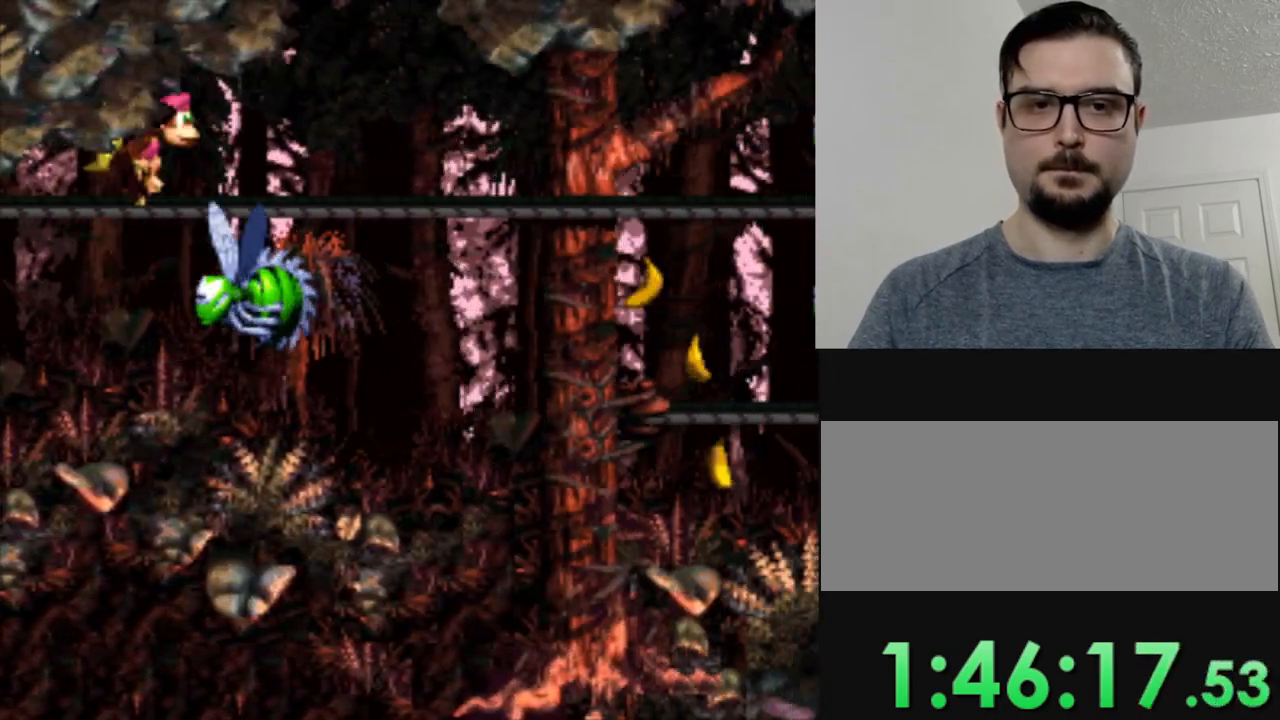
{"buttons": ["Y"], "events": [[300, "B", "up"], [367, "DPAD_RIGHT", "up"]]}
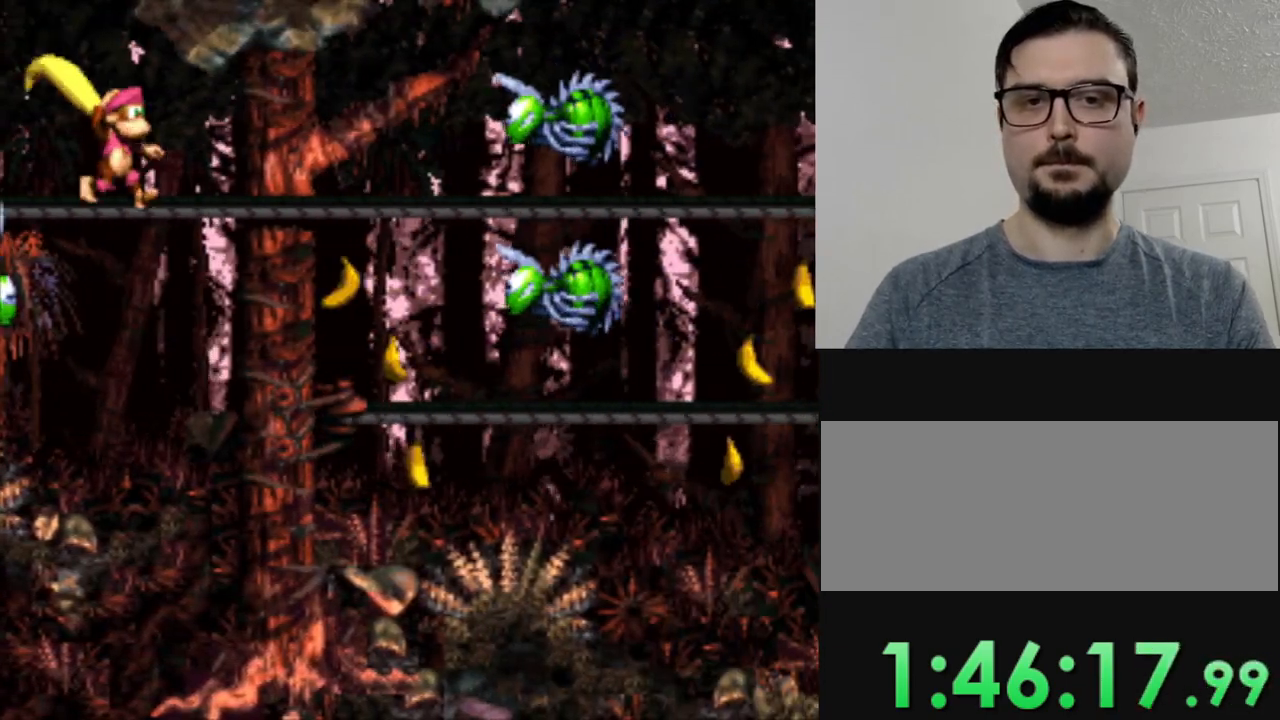
{"buttons": ["B", "DPAD_DOWN"], "events": [[401, "Y", "up"], [417, "DPAD_DOWN", "down"], [484, "B", "down"]]}
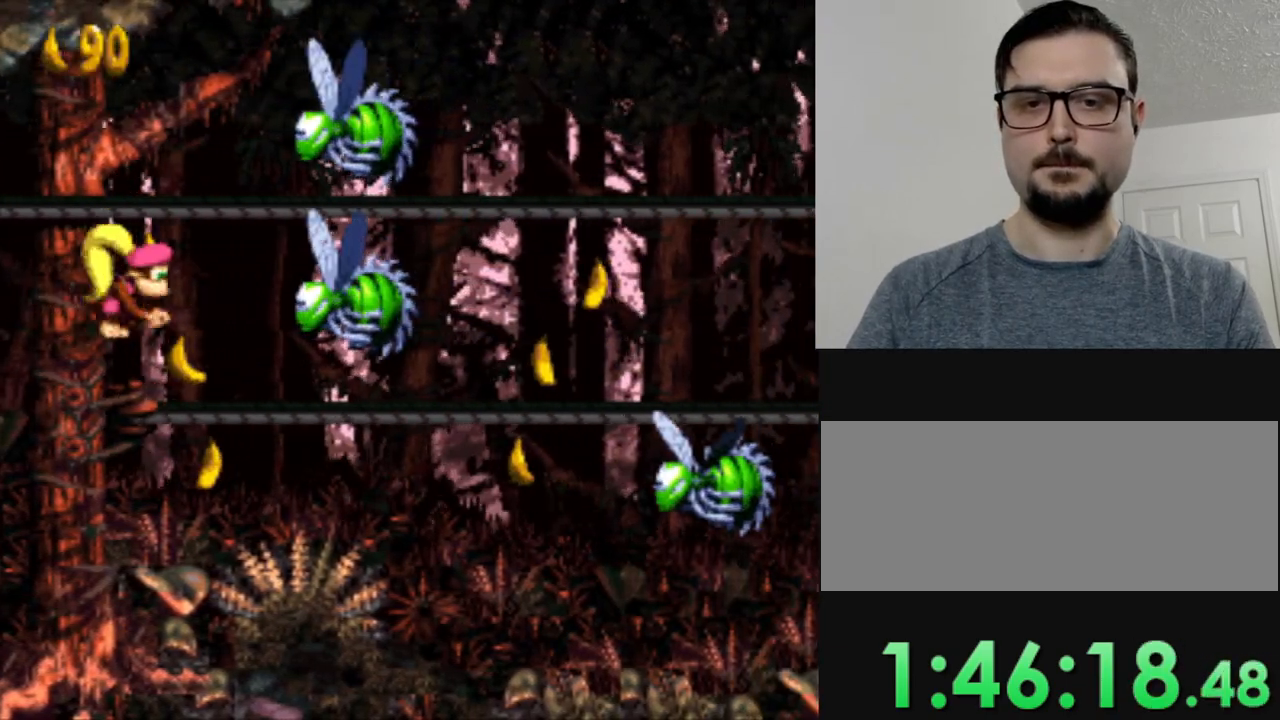
{"buttons": ["Y", "DPAD_RIGHT"], "events": [[67, "B", "up"], [100, "DPAD_DOWN", "up"], [250, "DPAD_DOWN", "down"], [250, "DPAD_RIGHT", "down"], [250, "Y", "down"], [367, "DPAD_DOWN", "up"]]}
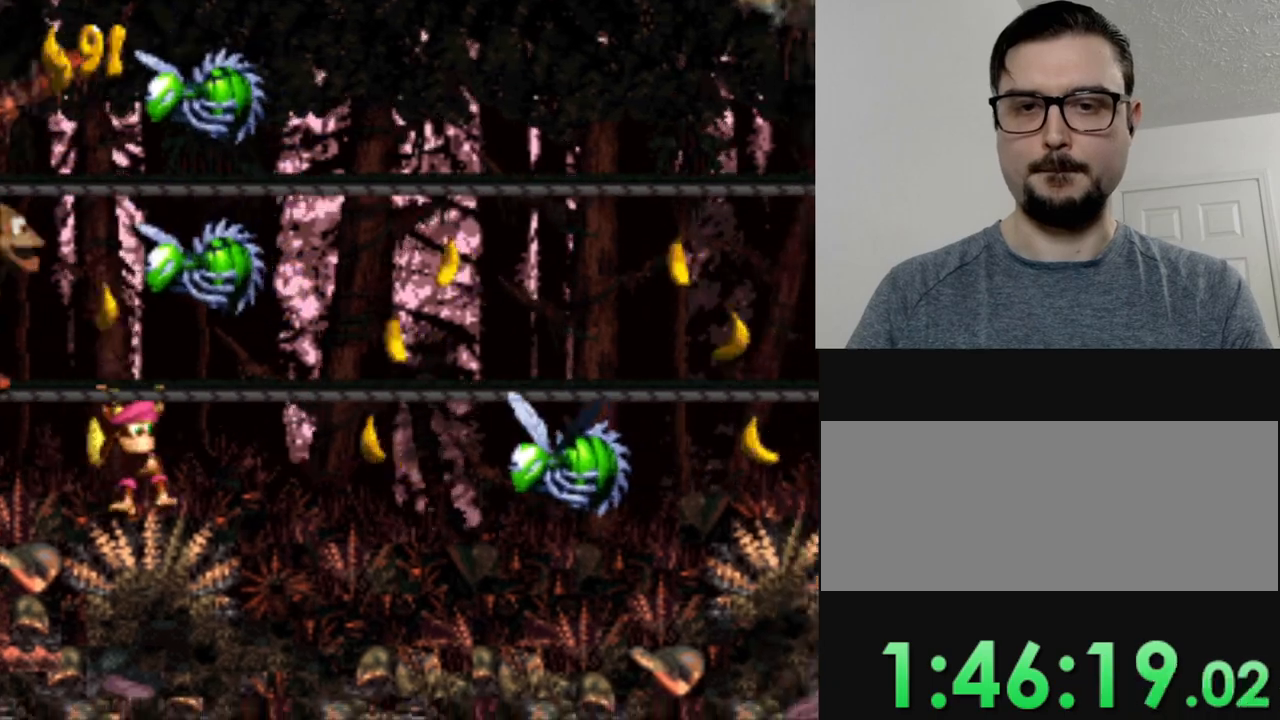
{"buttons": ["DPAD_RIGHT"], "events": [[50, "B", "down"], [84, "DPAD_RIGHT", "up"], [301, "DPAD_LEFT", "down"], [351, "B", "up"], [384, "Y", "up"], [401, "DPAD_LEFT", "up"], [434, "DPAD_RIGHT", "down"]]}
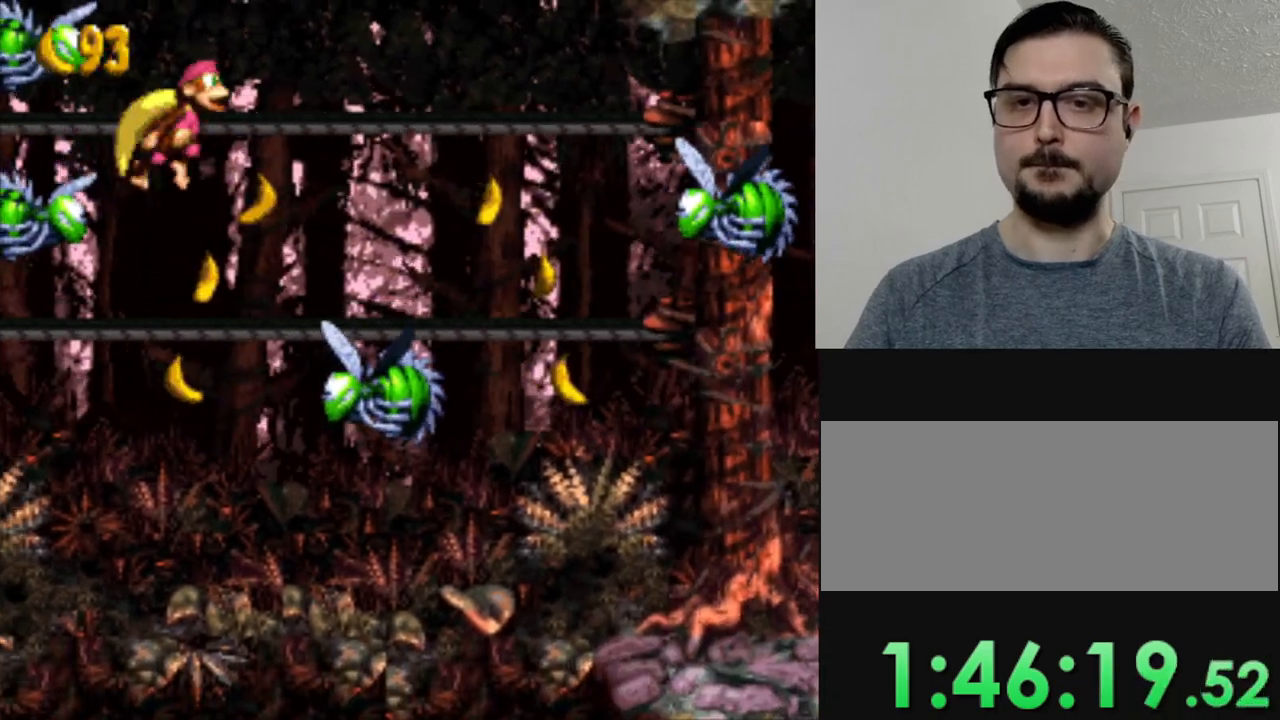
{"buttons": [], "events": [[17, "Y", "down"], [150, "DPAD_RIGHT", "up"], [250, "Y", "up"]]}
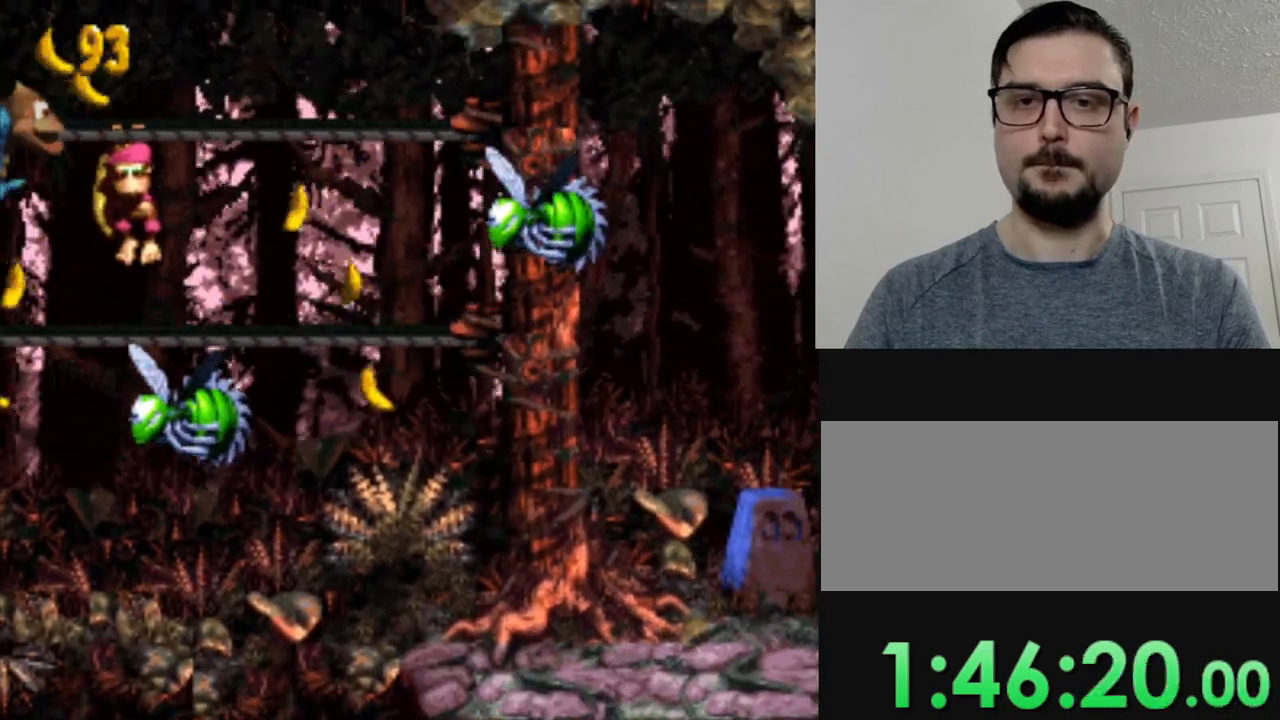
{"buttons": [], "events": [[217, "DPAD_DOWN", "down"], [234, "B", "down"], [401, "B", "up"], [468, "DPAD_DOWN", "up"]]}
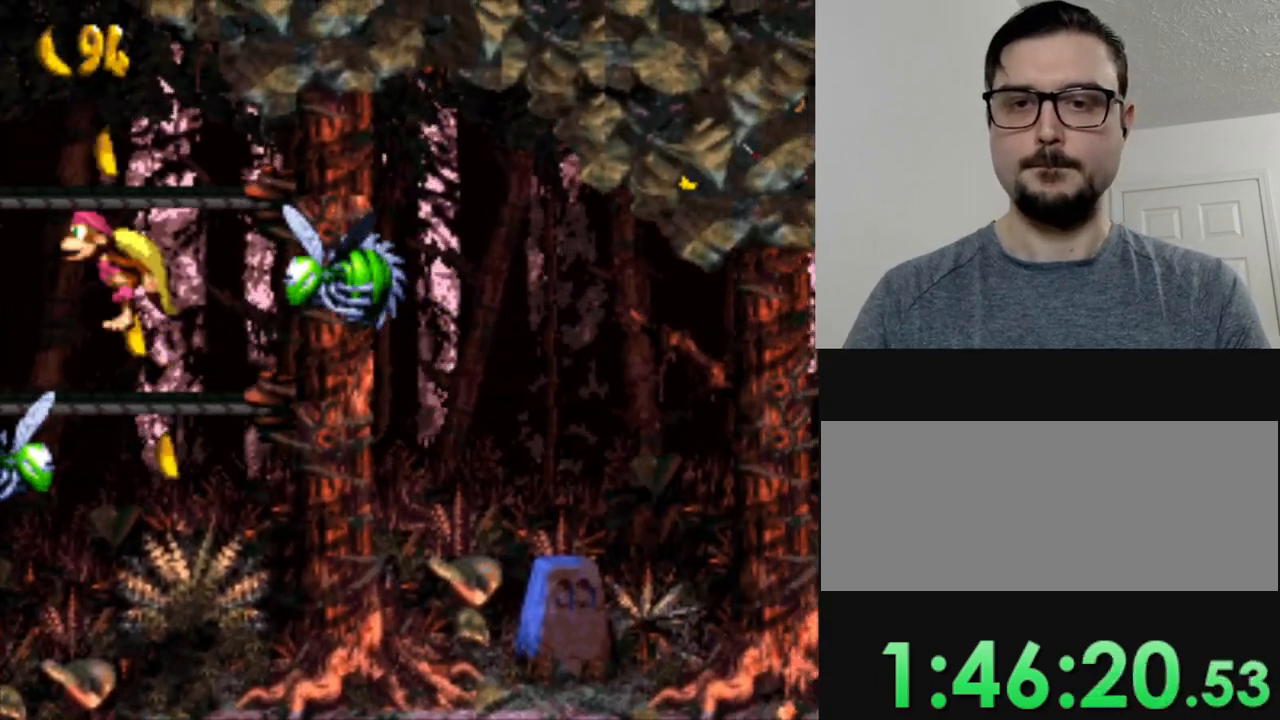
{"buttons": ["Y", "DPAD_RIGHT"], "events": [[17, "DPAD_LEFT", "down"], [50, "Y", "down"], [100, "DPAD_LEFT", "up"], [217, "DPAD_RIGHT", "down"]]}
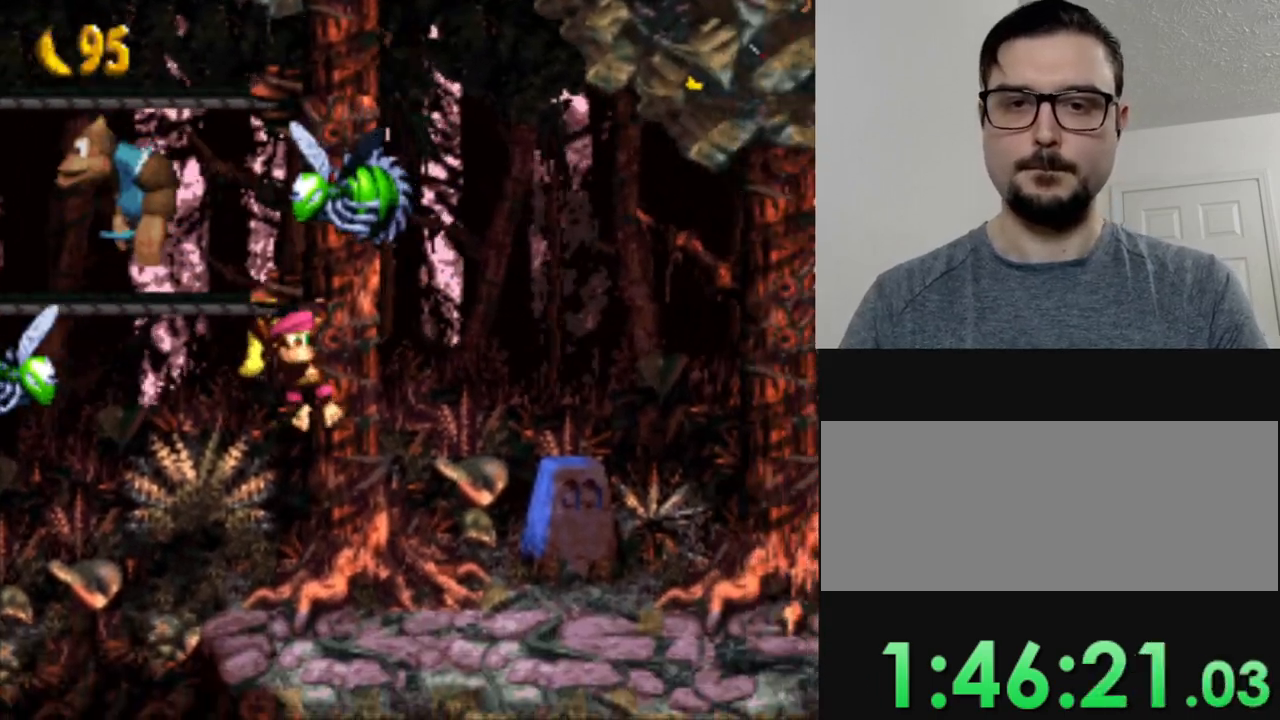
{"buttons": ["Y", "DPAD_RIGHT"], "events": [[17, "DPAD_DOWN", "down"], [67, "DPAD_RIGHT", "up"], [84, "Y", "up"], [167, "B", "down"], [301, "B", "up"], [334, "DPAD_DOWN", "up"], [418, "DPAD_RIGHT", "down"], [434, "Y", "down"]]}
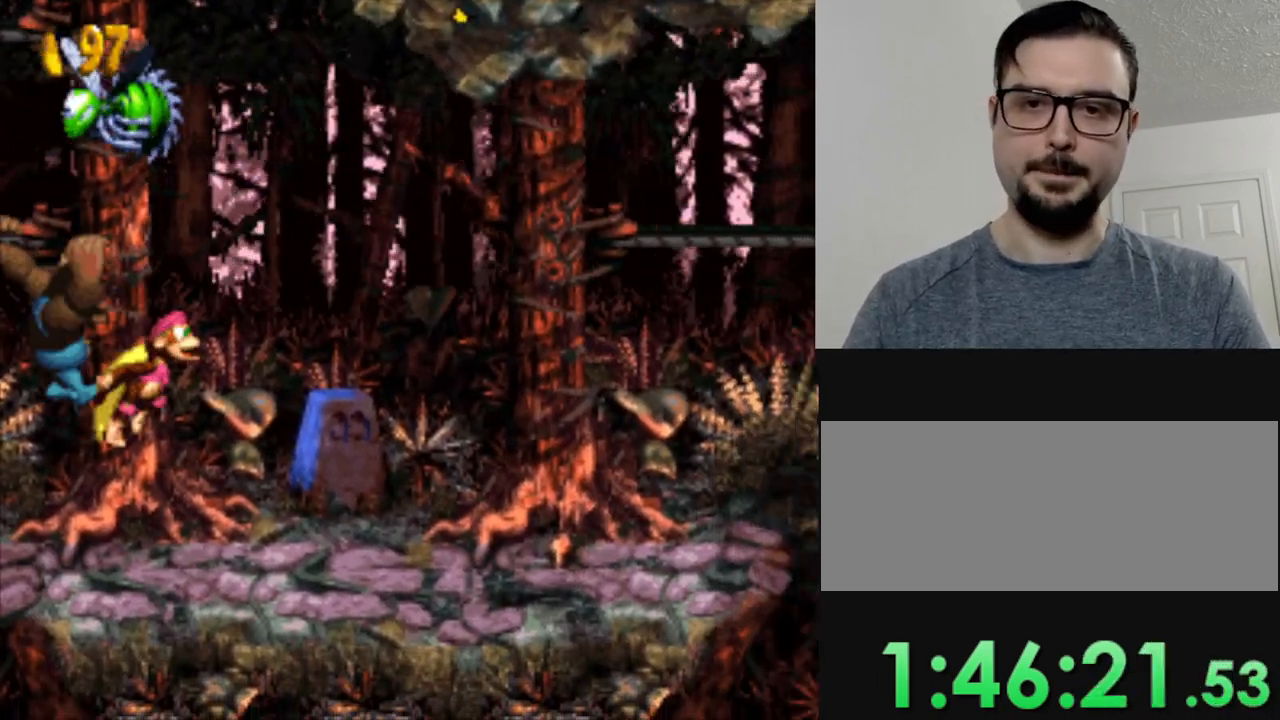
{"buttons": ["Y", "DPAD_RIGHT"], "events": [[233, "DPAD_RIGHT", "up"], [484, "DPAD_RIGHT", "down"]]}
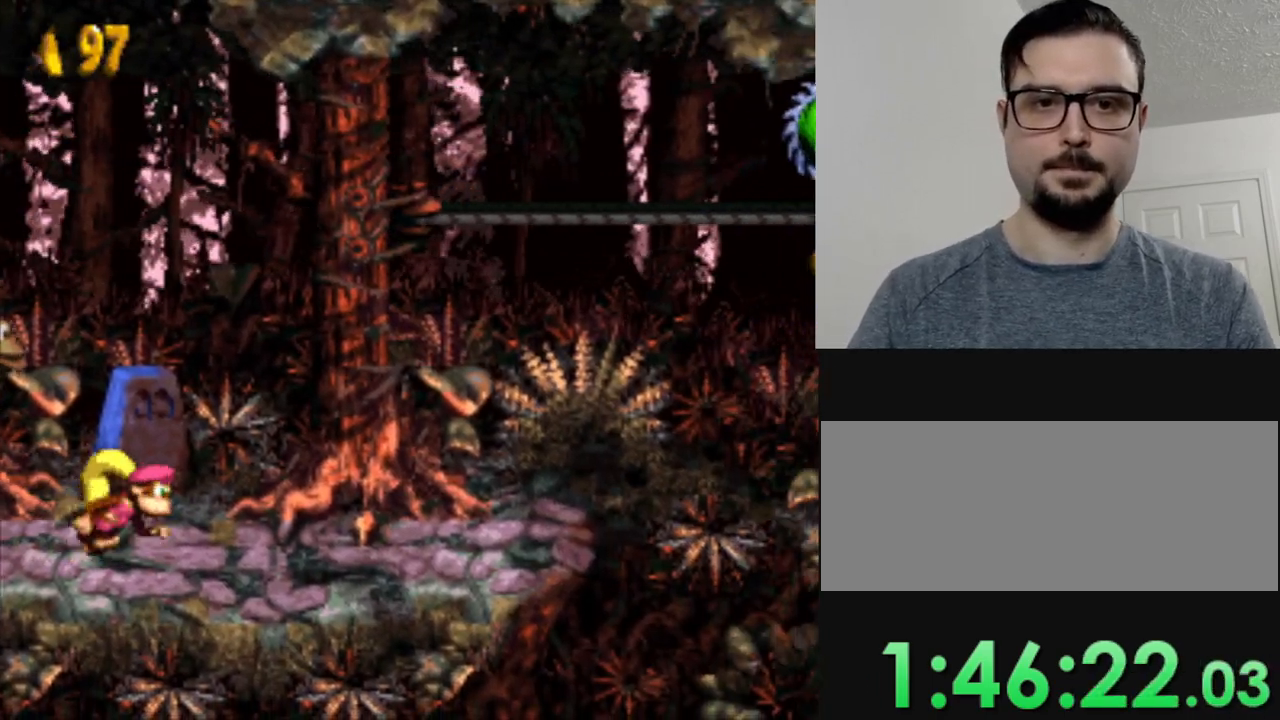
{"buttons": ["Y"], "events": [[417, "DPAD_RIGHT", "up"]]}
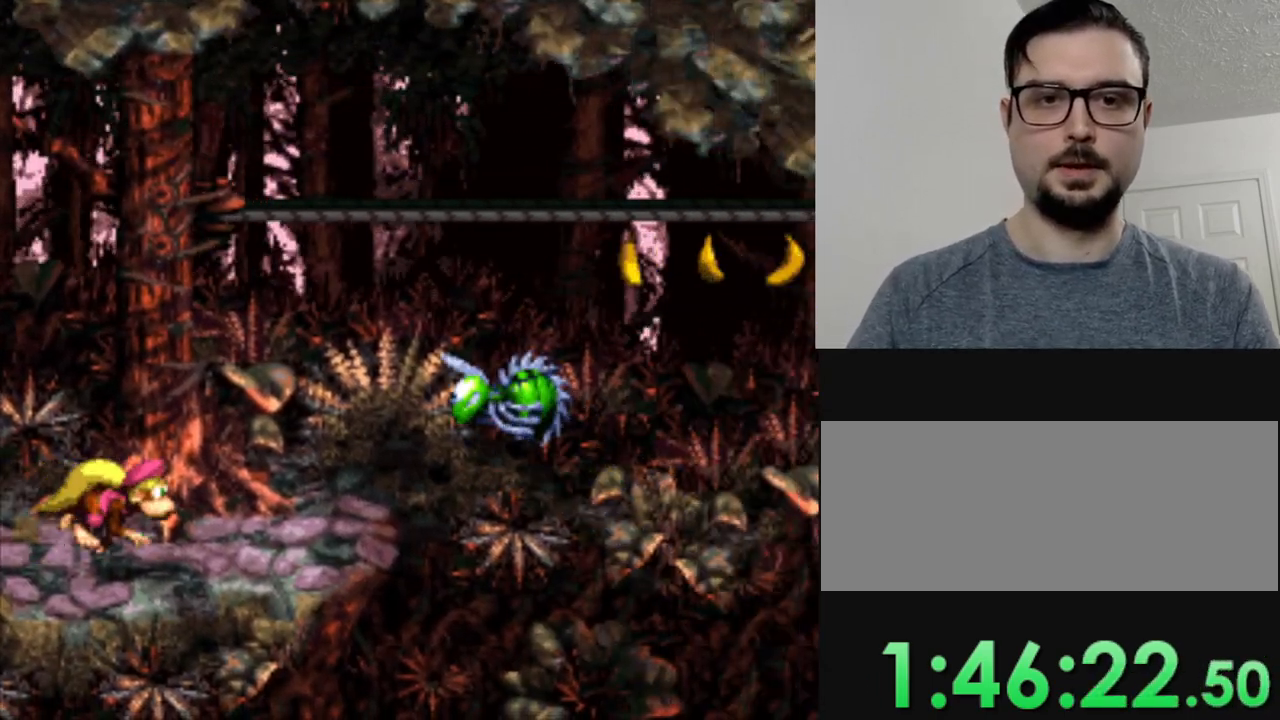
{"buttons": ["Y"], "events": [[167, "DPAD_RIGHT", "down"], [233, "DPAD_RIGHT", "up"]]}
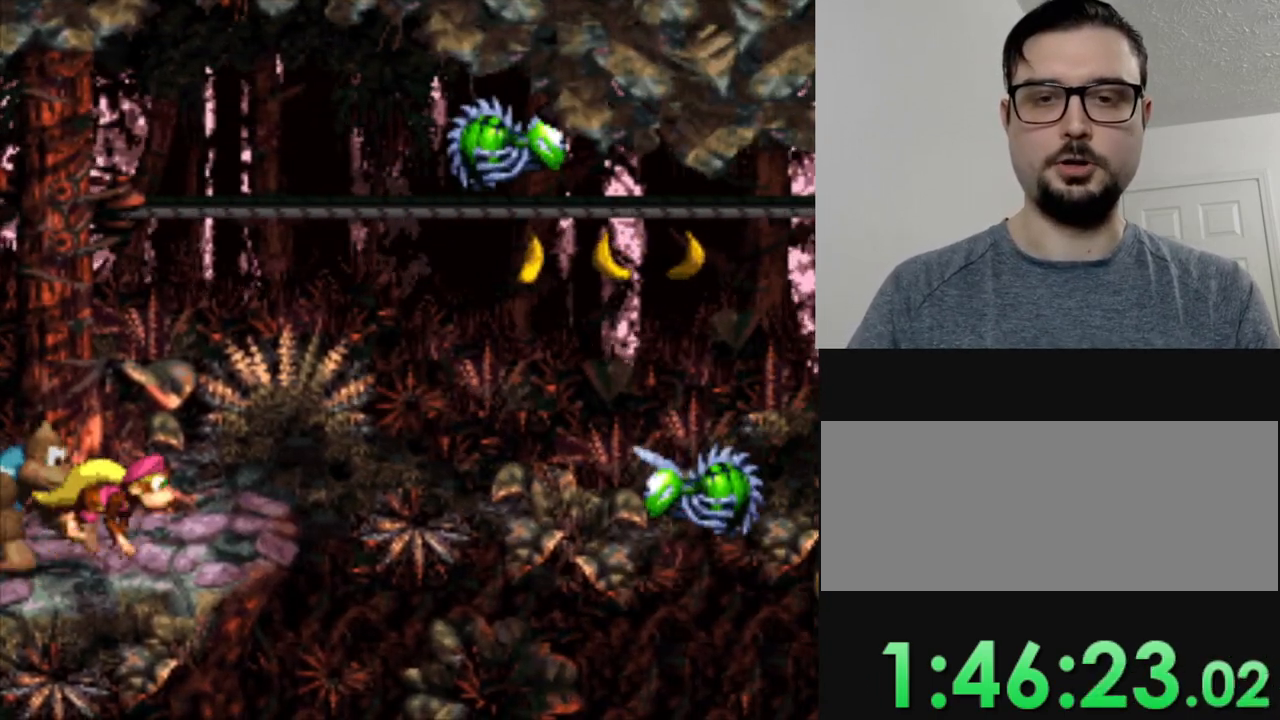
{"buttons": ["Y"], "events": []}
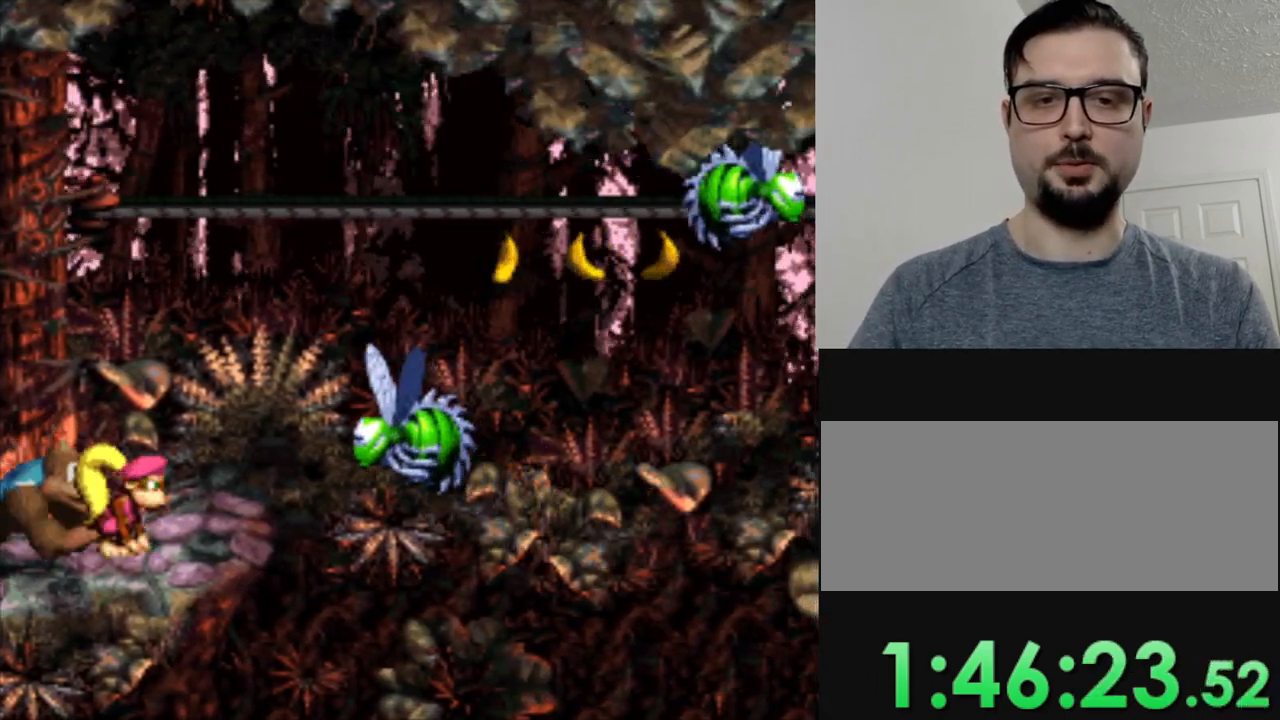
{"buttons": ["Y"], "events": []}
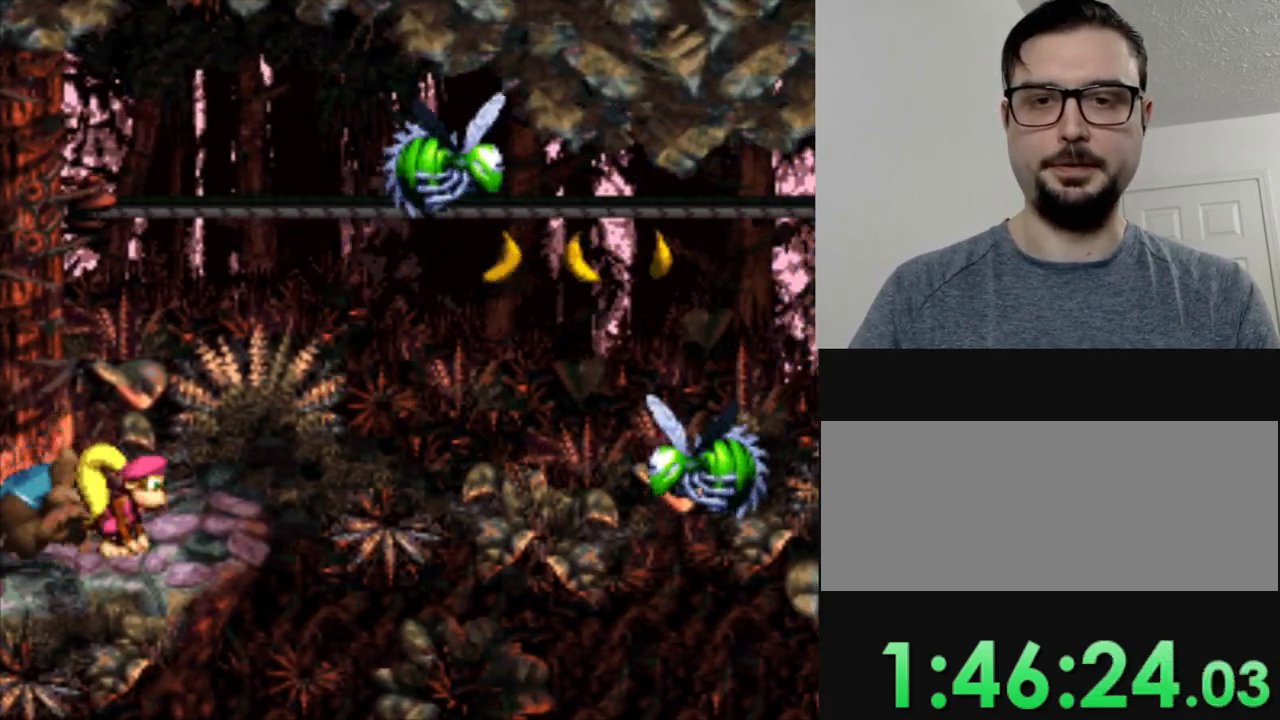
{"buttons": ["Y"], "events": []}
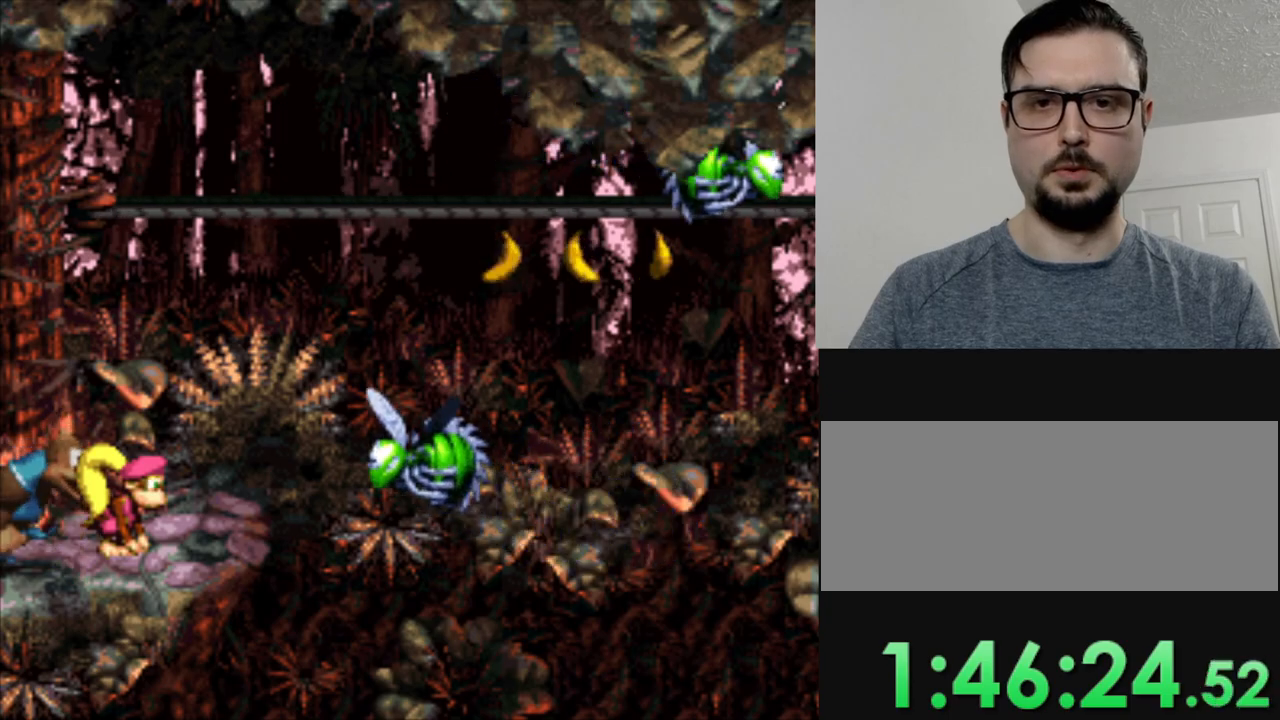
{"buttons": ["Y"], "events": [[217, "B", "down"], [367, "B", "up"]]}
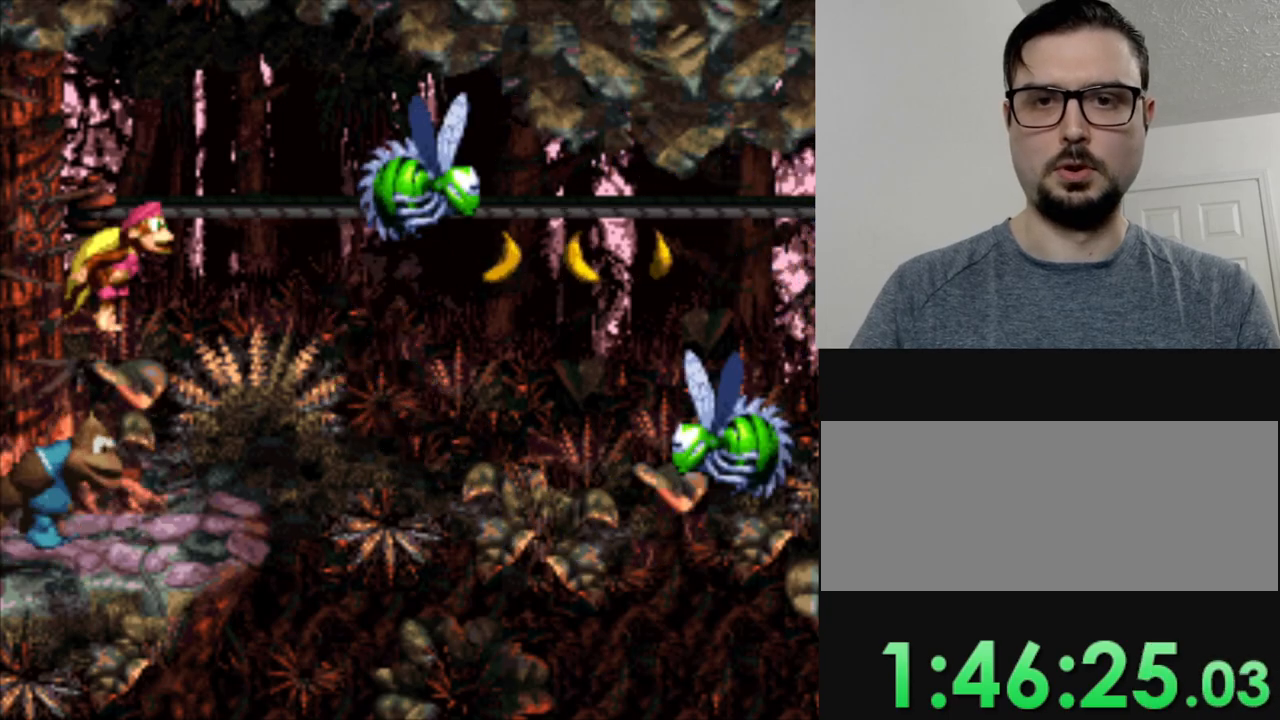
{"buttons": ["Y"], "events": []}
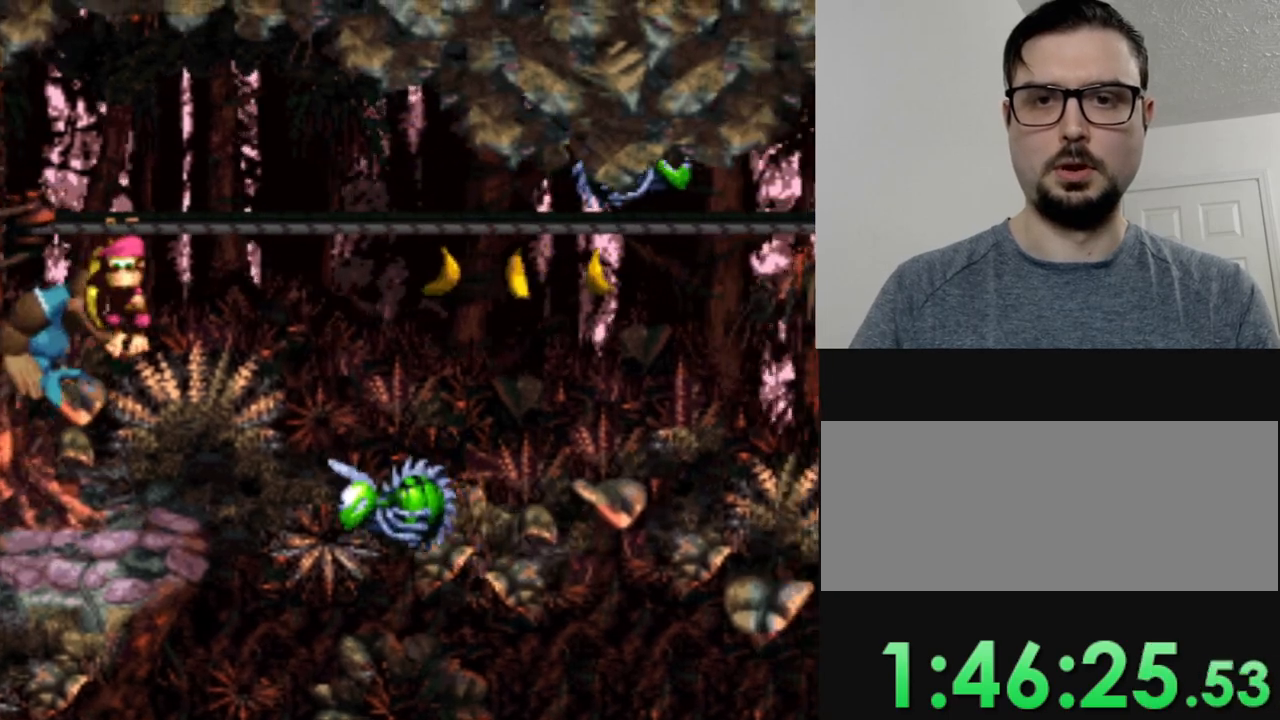
{"buttons": ["Y", "DPAD_RIGHT"], "events": [[17, "B", "down"], [50, "DPAD_RIGHT", "down"], [384, "B", "up"], [417, "Y", "up"], [467, "Y", "down"]]}
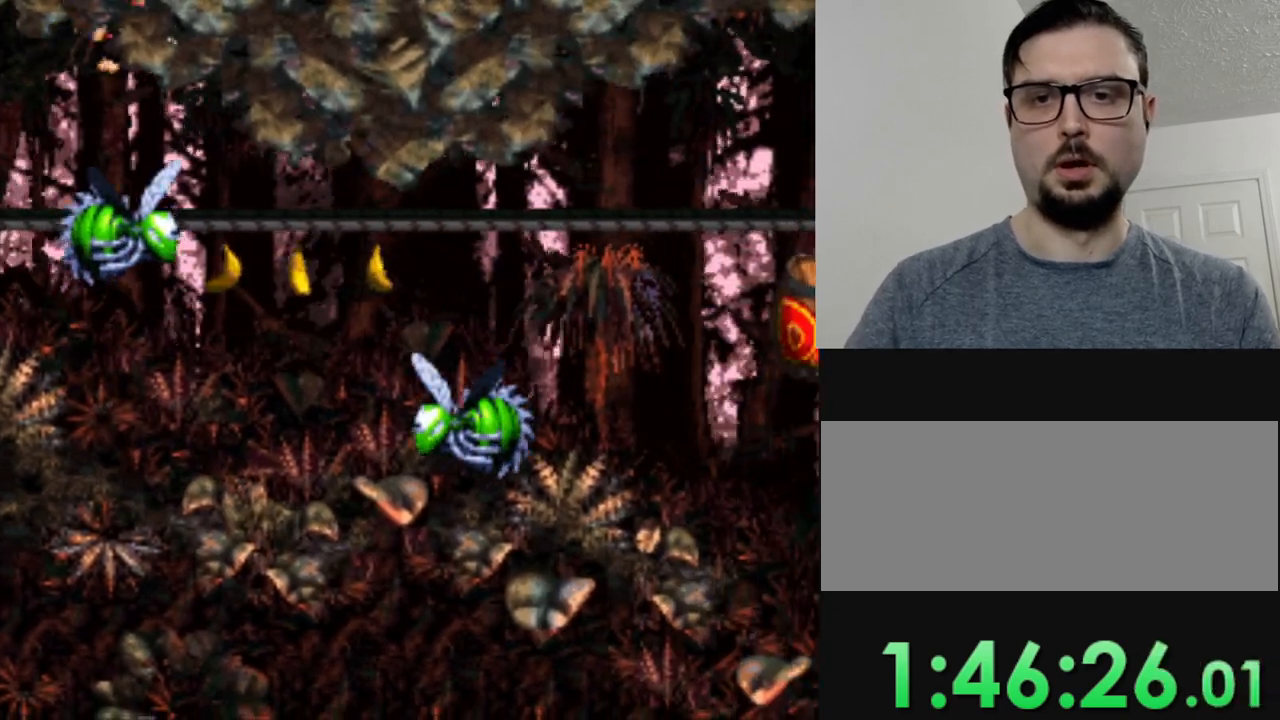
{"buttons": ["Y", "DPAD_RIGHT"], "events": []}
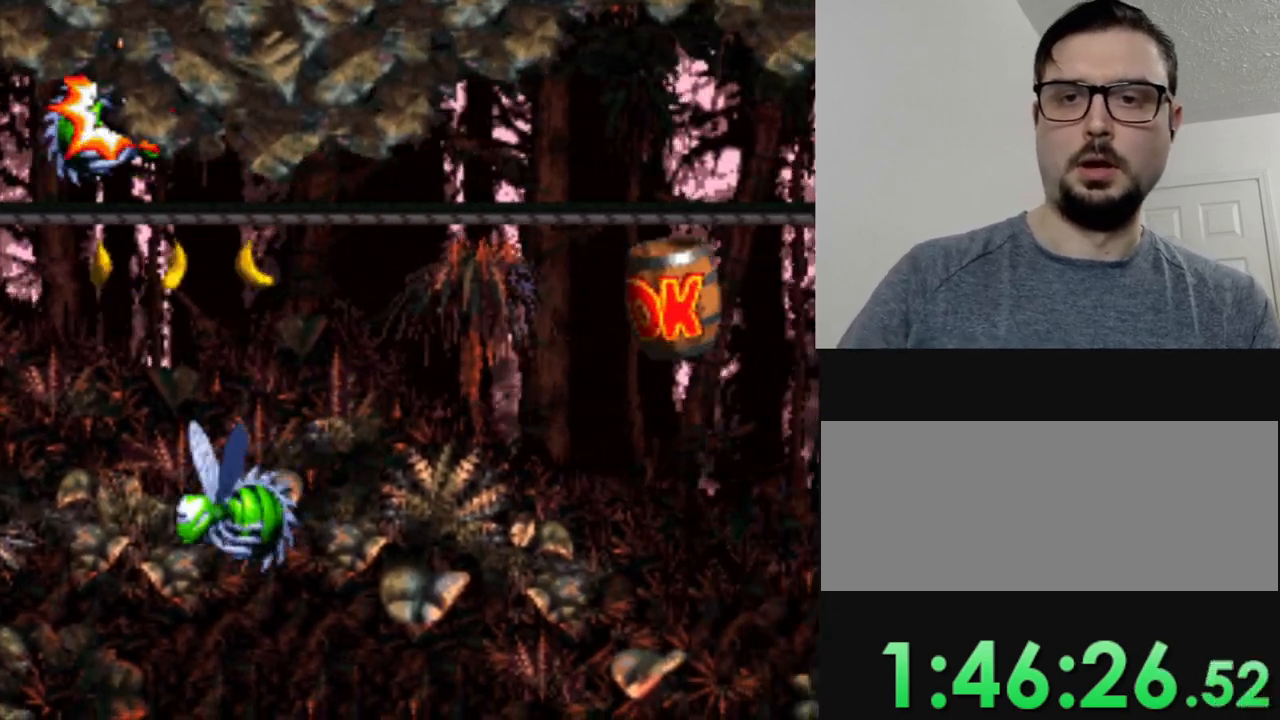
{"buttons": ["Y", "DPAD_RIGHT"], "events": []}
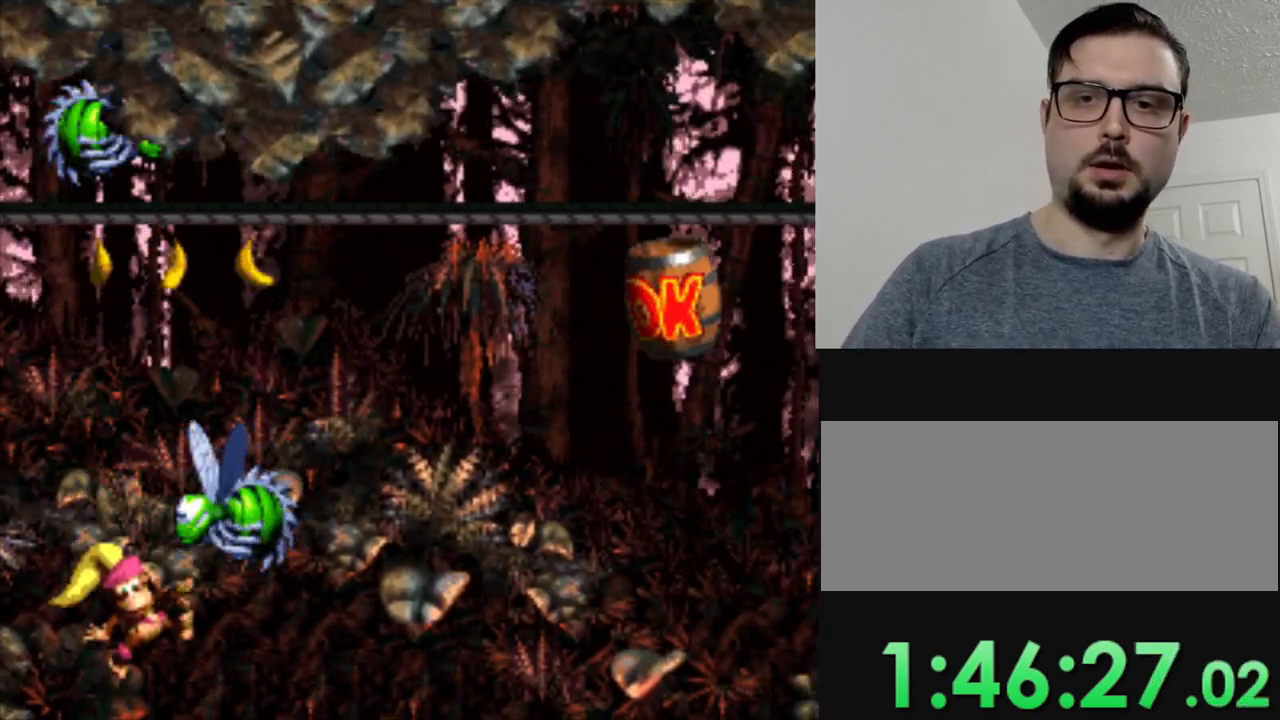
{"buttons": [], "events": [[34, "Y", "up"], [251, "DPAD_RIGHT", "up"]]}
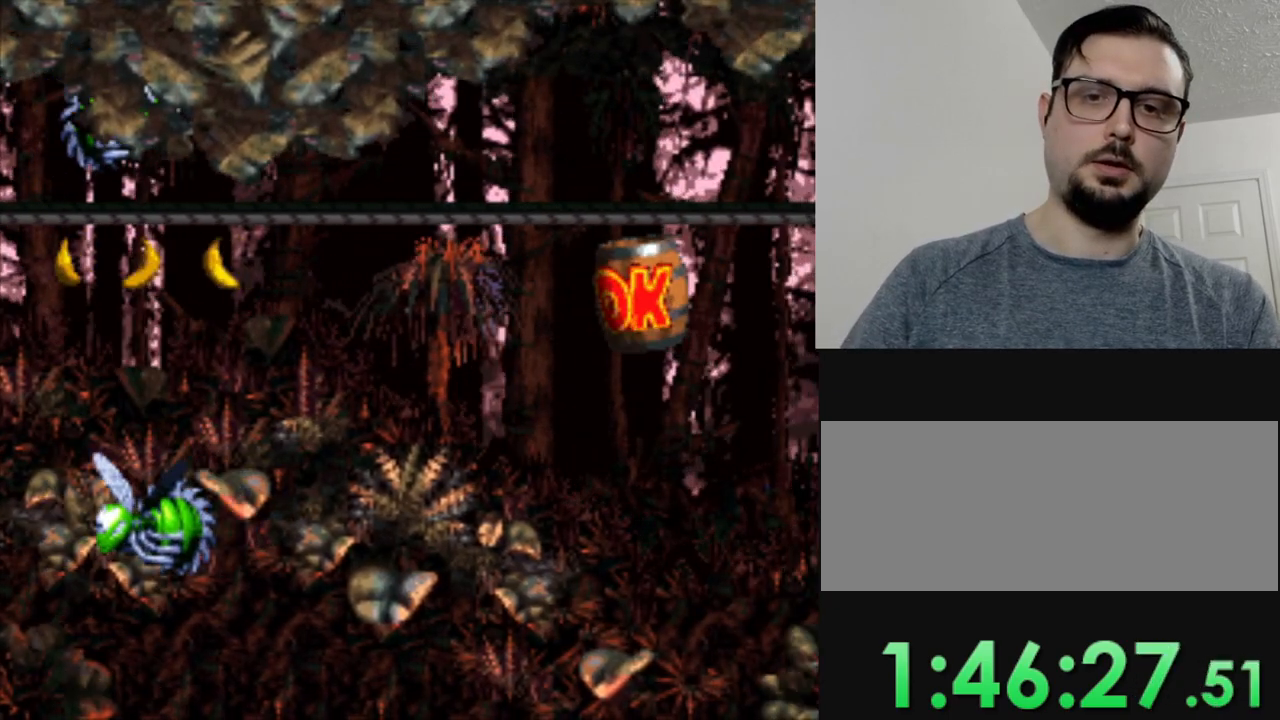
{"buttons": ["DPAD_RIGHT"], "events": [[384, "DPAD_RIGHT", "down"]]}
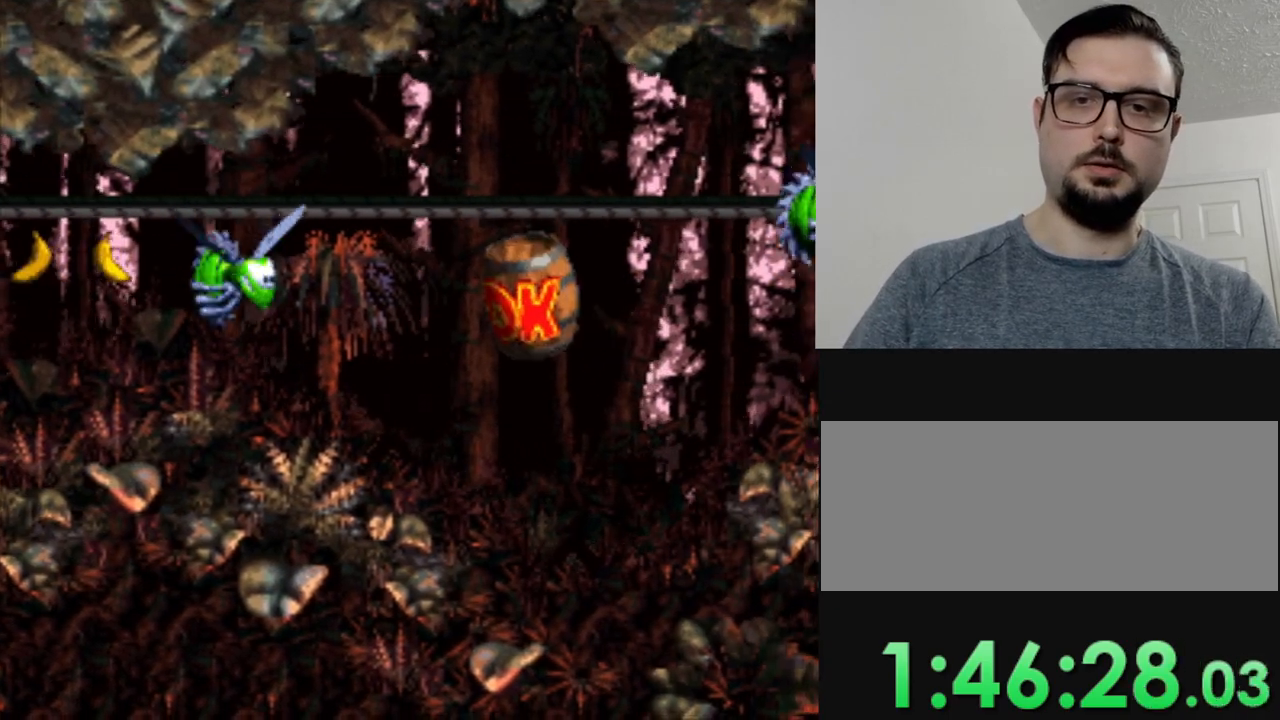
{"buttons": ["Y", "DPAD_RIGHT"], "events": [[300, "Y", "down"]]}